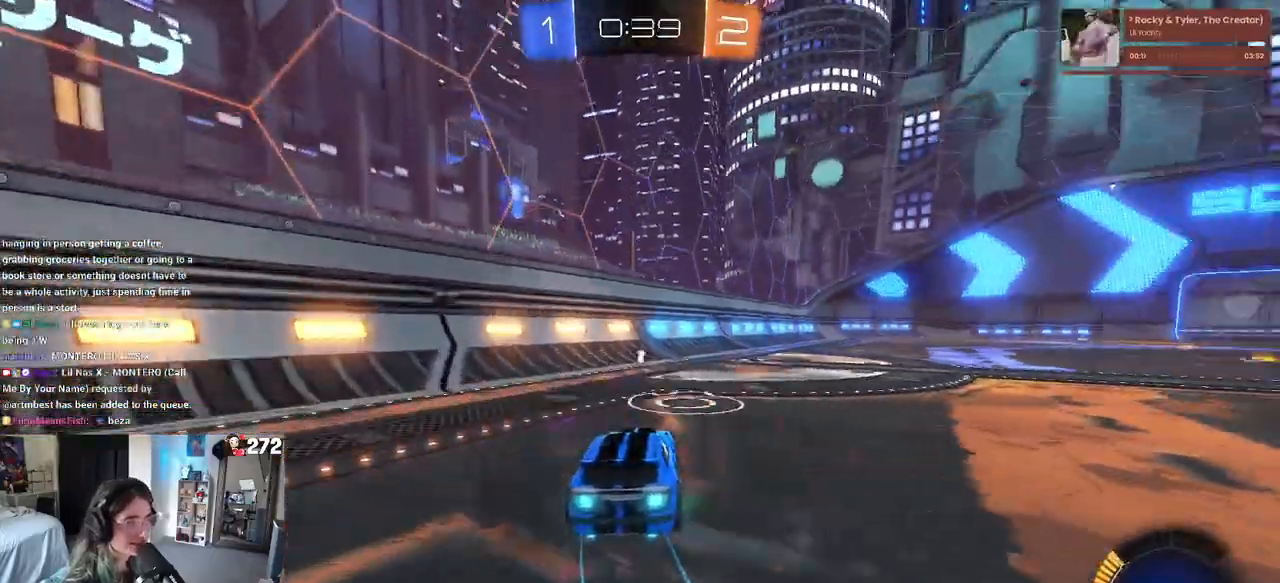
Gameplay with a controller (PlayStation layout); each line is a JSON object with the inputs held at the frame after it. "events" lists button and stick changes between this image and that frame as [ms after this image, input, new state], when the widget could be followed in between.
{"buttons": ["R1", "R2"], "left_stick": "center", "right_stick": "center", "events": [[133, "left_stick", "center"]]}
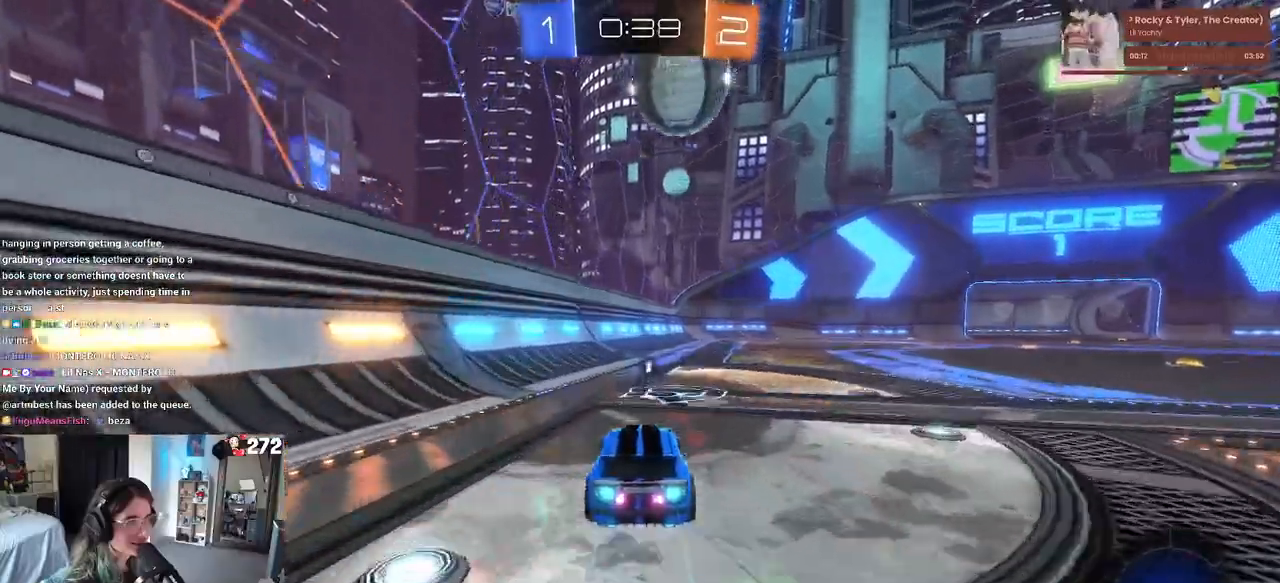
{"buttons": ["R2"], "left_stick": "center", "right_stick": "center", "events": [[217, "left_stick", "right"], [400, "left_stick", "center"], [467, "R1", "up"]]}
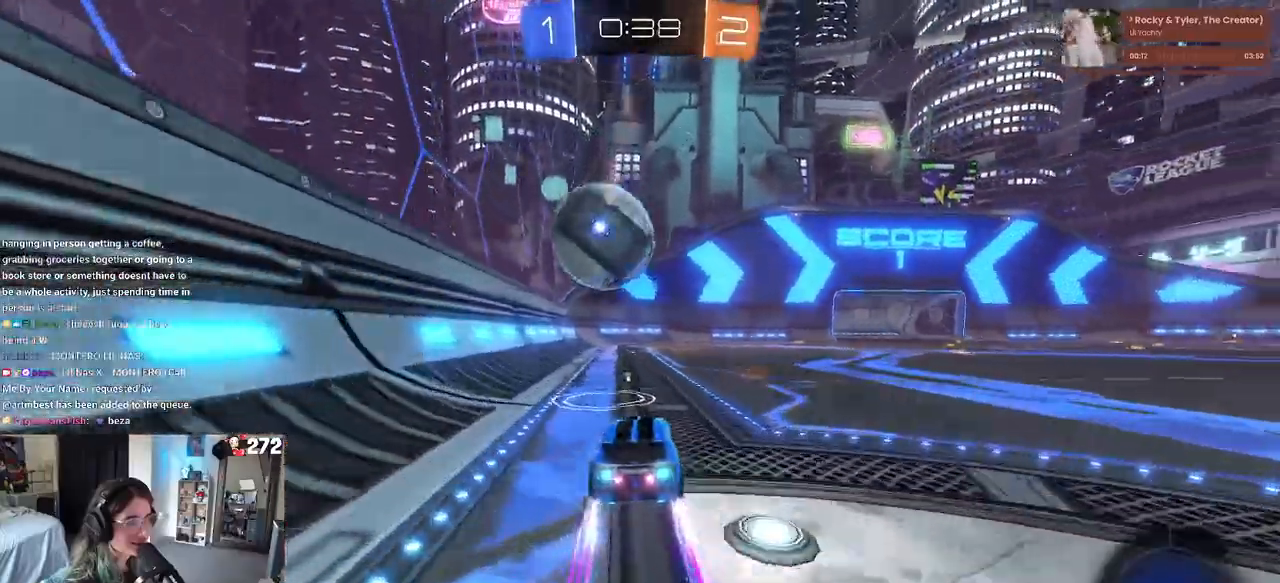
{"buttons": ["R2"], "left_stick": "center", "right_stick": "center", "events": [[233, "TRIANGLE", "down"], [383, "TRIANGLE", "up"]]}
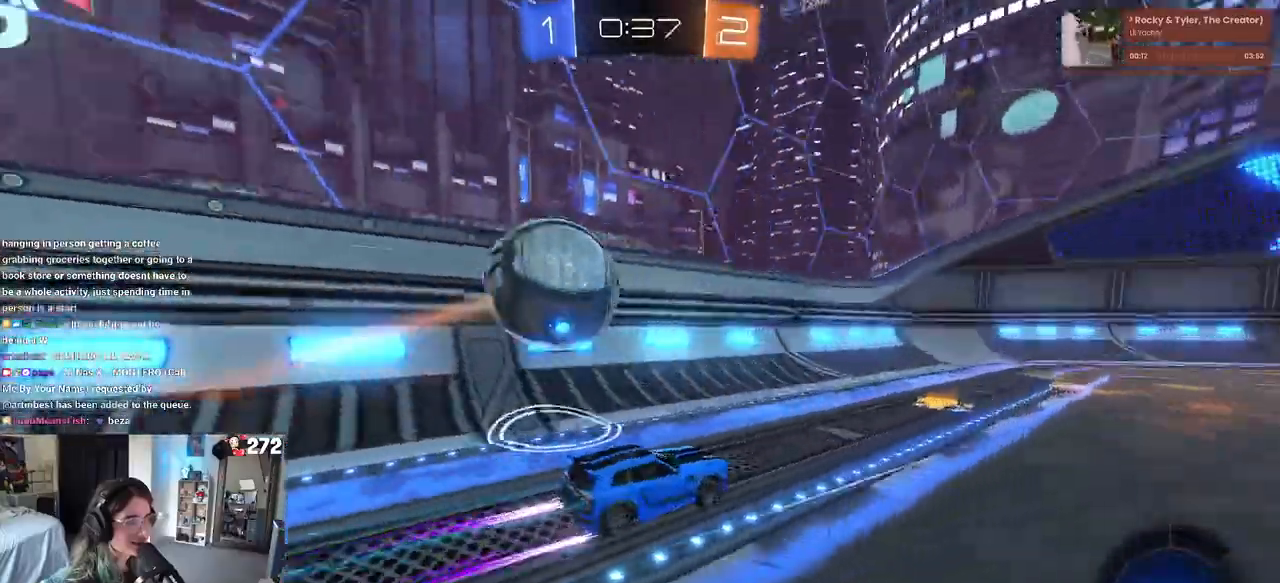
{"buttons": ["R2"], "left_stick": "center", "right_stick": "center", "events": [[150, "left_stick", "right"], [467, "left_stick", "center"]]}
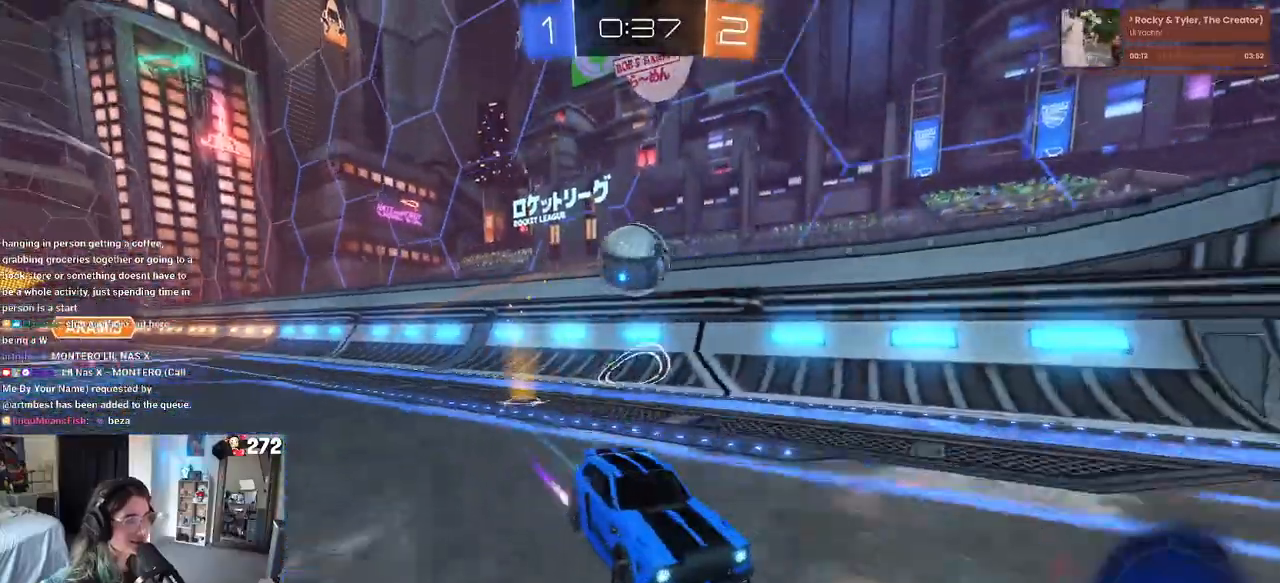
{"buttons": ["R2"], "left_stick": "left", "right_stick": "center", "events": [[167, "left_stick", "left"], [233, "SQUARE", "down"], [400, "SQUARE", "up"]]}
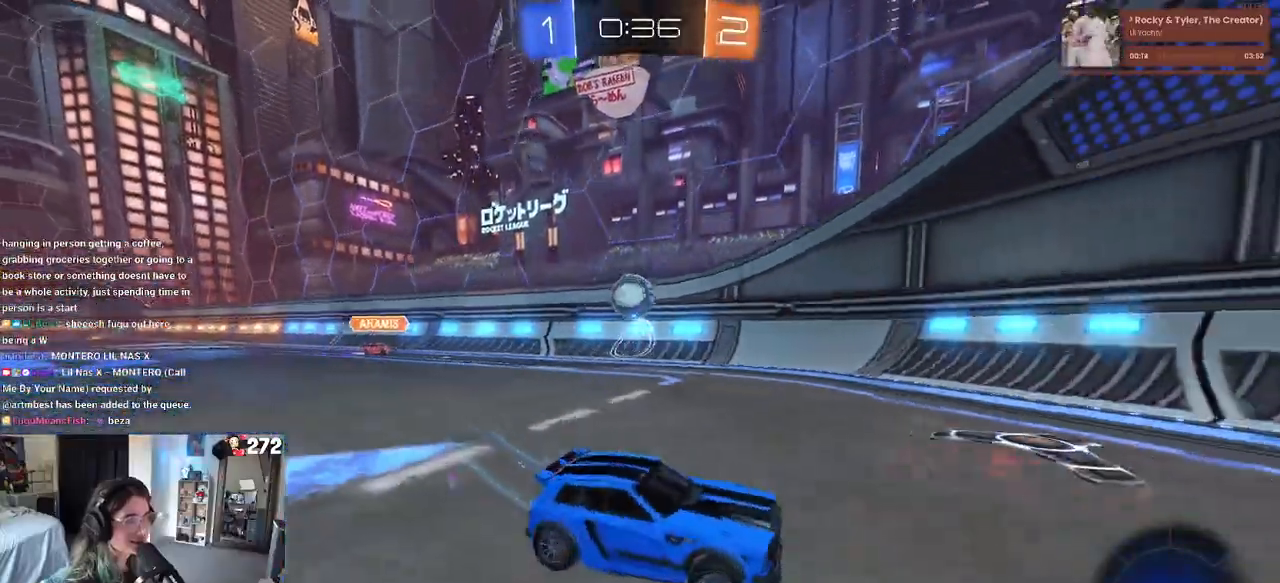
{"buttons": ["R1", "R2"], "left_stick": "left", "right_stick": "center", "events": [[267, "R1", "down"]]}
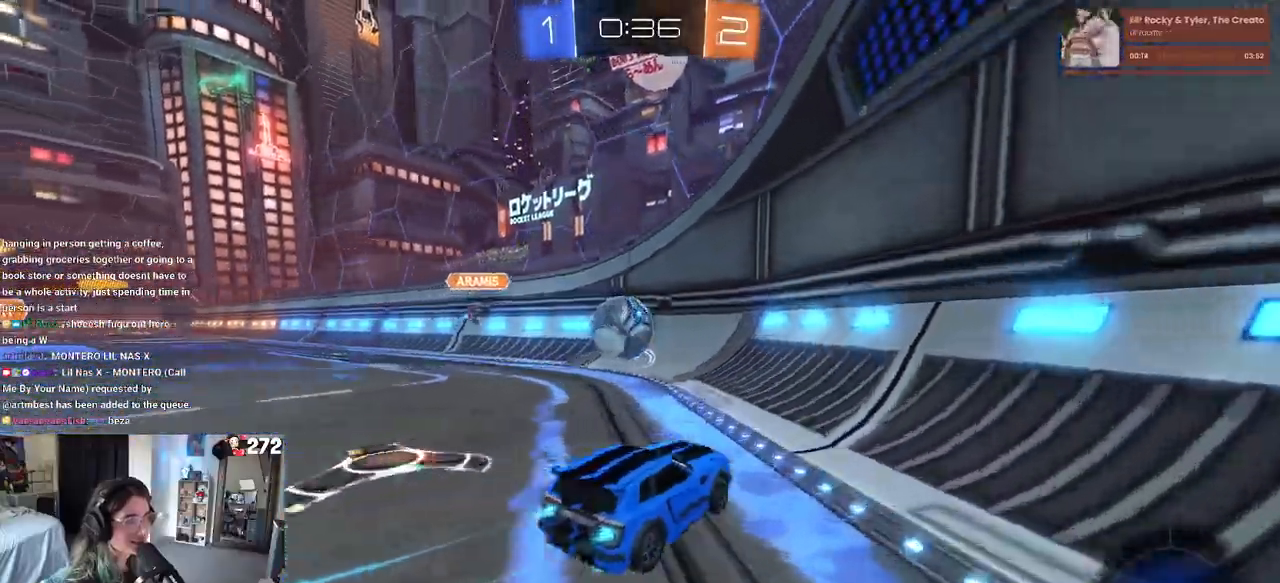
{"buttons": ["L1", "R1", "R2"], "left_stick": "up-left", "right_stick": "center", "events": [[183, "CROSS", "down"], [300, "L1", "down"], [400, "CROSS", "up"], [400, "left_stick", "up-left"]]}
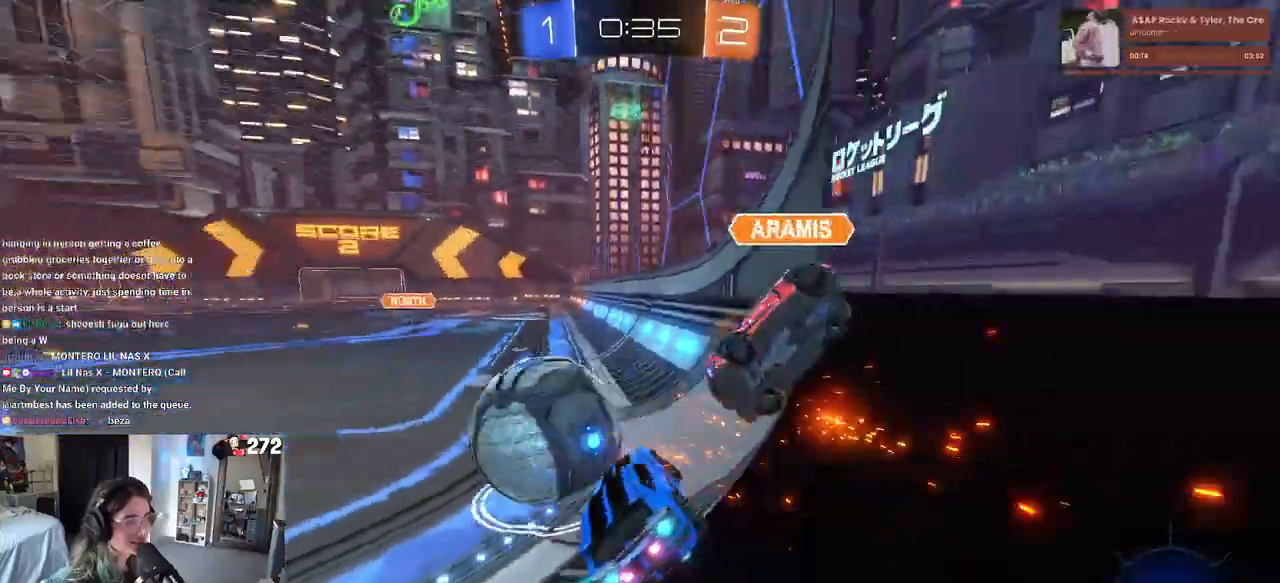
{"buttons": ["R2"], "left_stick": "left", "right_stick": "center", "events": [[17, "L1", "up"], [67, "left_stick", "center"], [150, "R1", "up"], [250, "left_stick", "left"]]}
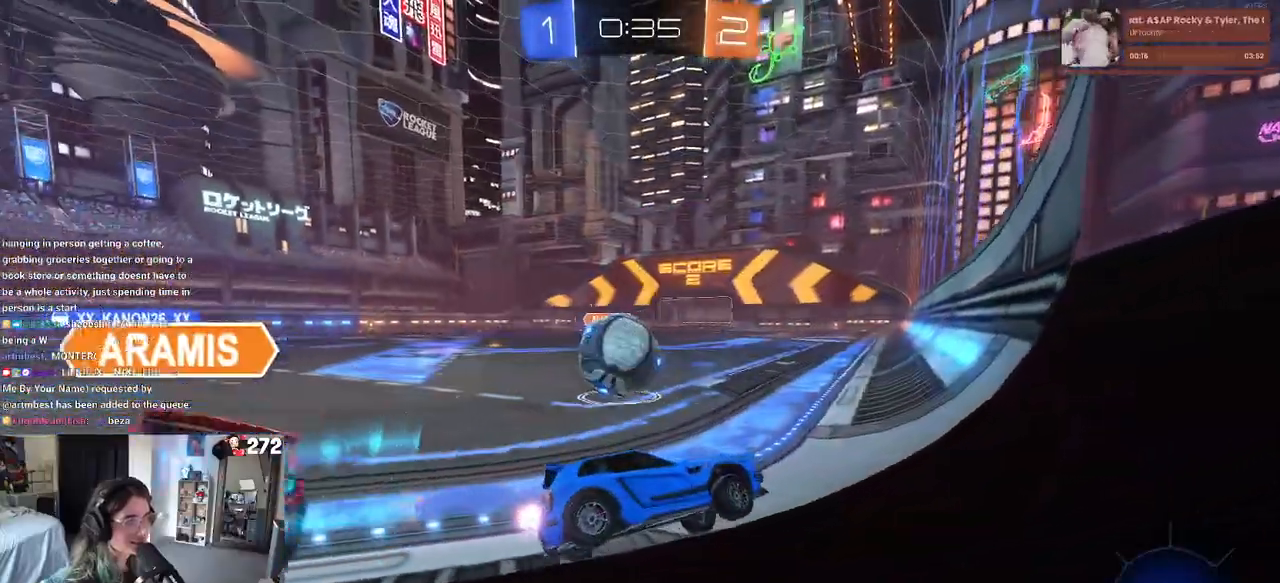
{"buttons": ["R2"], "left_stick": "left", "right_stick": "center", "events": []}
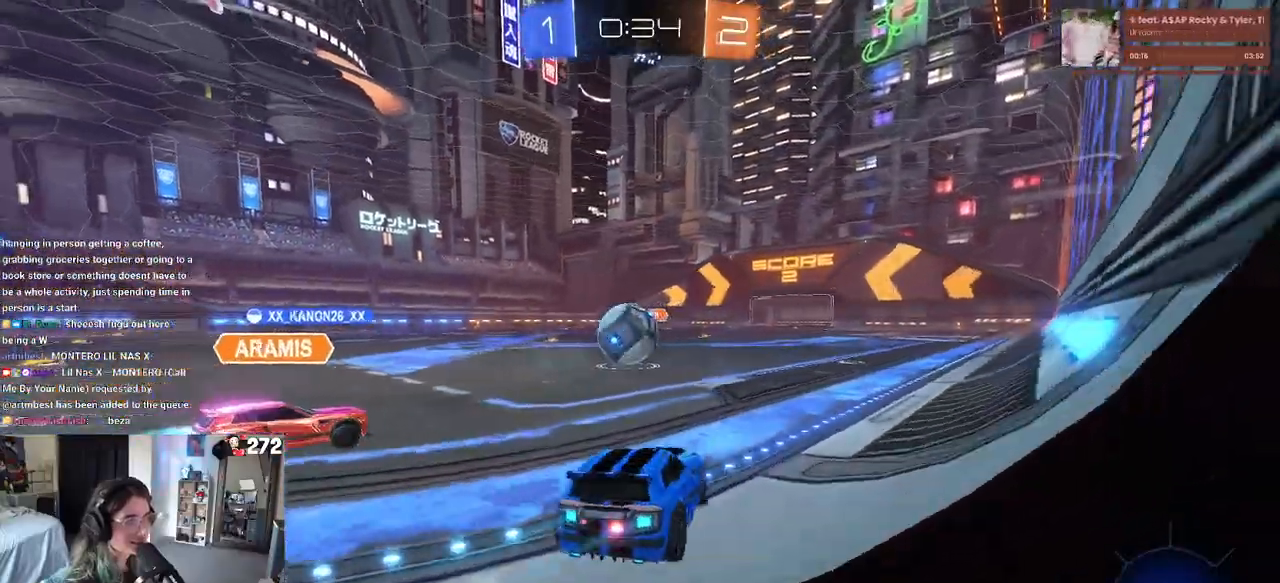
{"buttons": ["R2"], "left_stick": "left", "right_stick": "center", "events": [[317, "SQUARE", "down"], [433, "SQUARE", "up"]]}
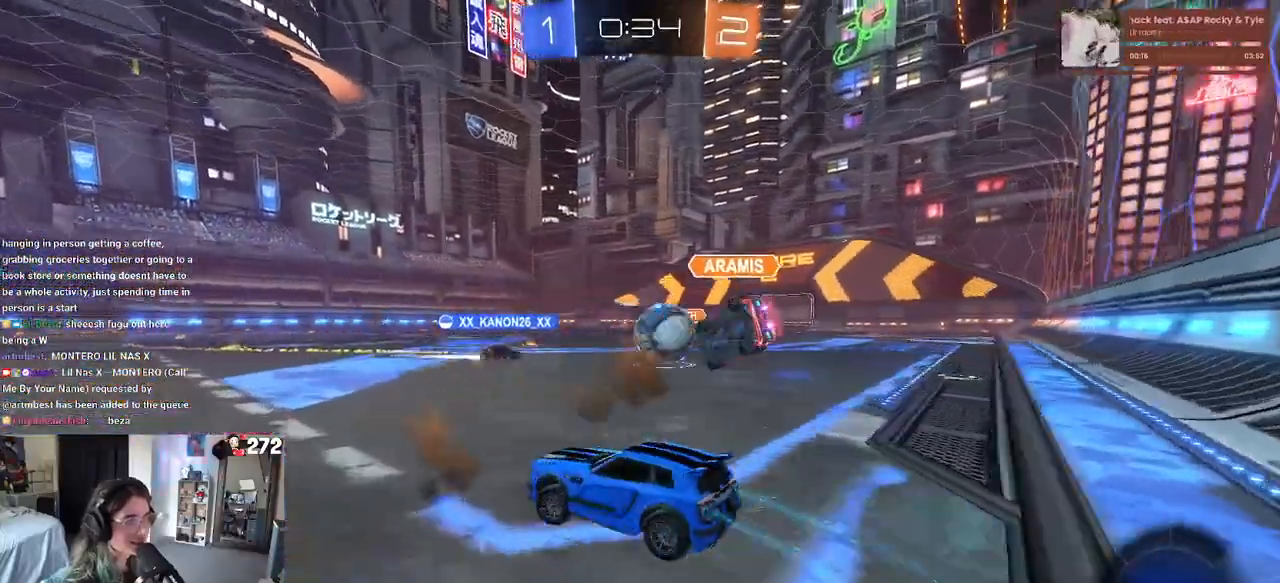
{"buttons": ["R2"], "left_stick": "center", "right_stick": "center", "events": [[500, "left_stick", "center"]]}
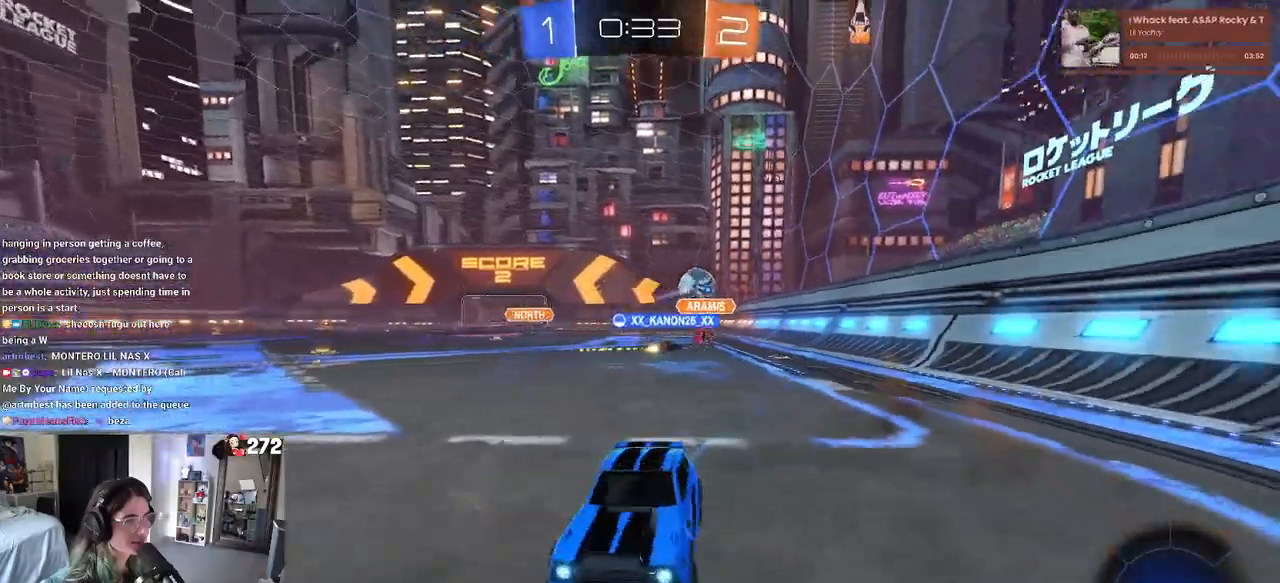
{"buttons": ["R2"], "left_stick": "right", "right_stick": "center", "events": [[50, "SQUARE", "down"], [50, "left_stick", "down-right"], [217, "SQUARE", "up"], [383, "left_stick", "right"]]}
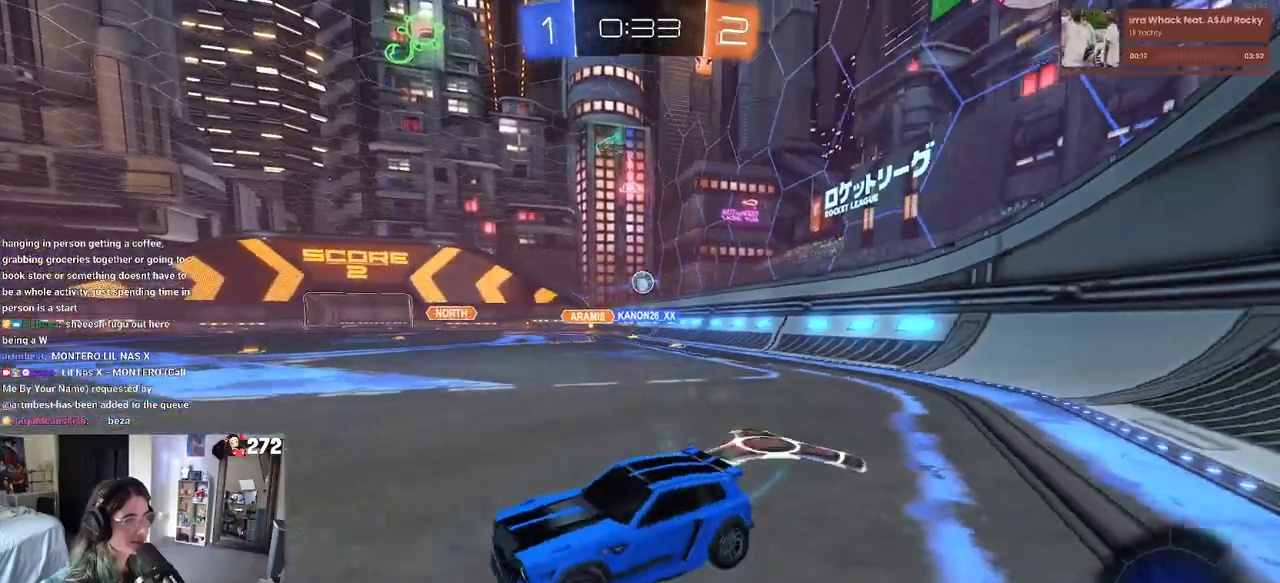
{"buttons": ["R2"], "left_stick": "right", "right_stick": "center", "events": []}
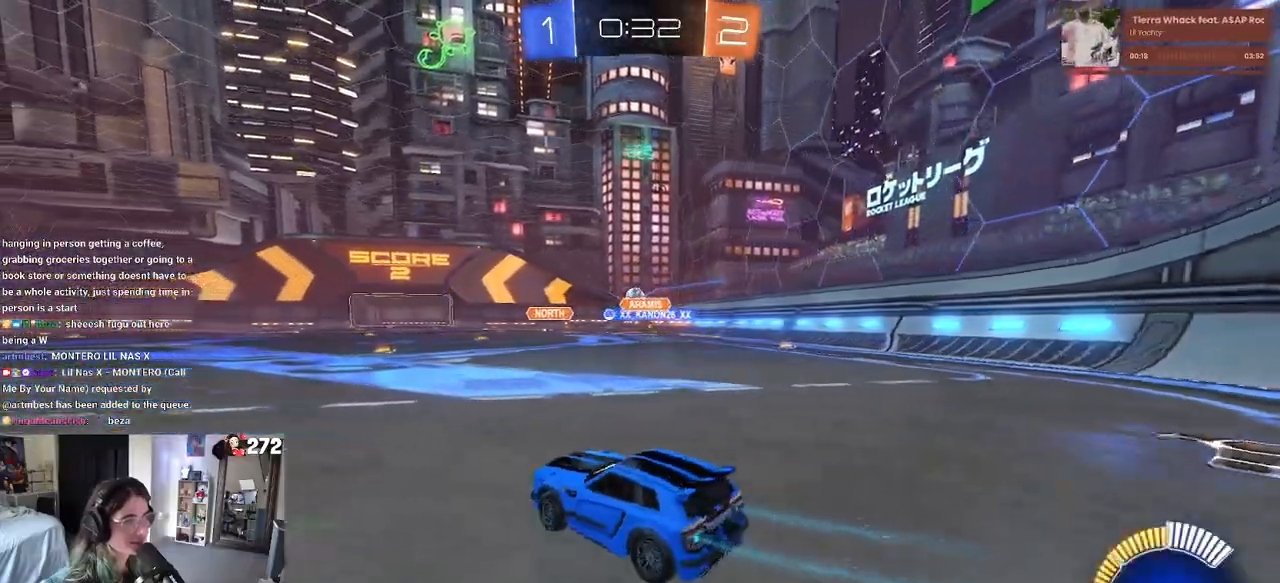
{"buttons": ["R1", "R2"], "left_stick": "center", "right_stick": "center", "events": [[83, "left_stick", "center"], [200, "R1", "down"]]}
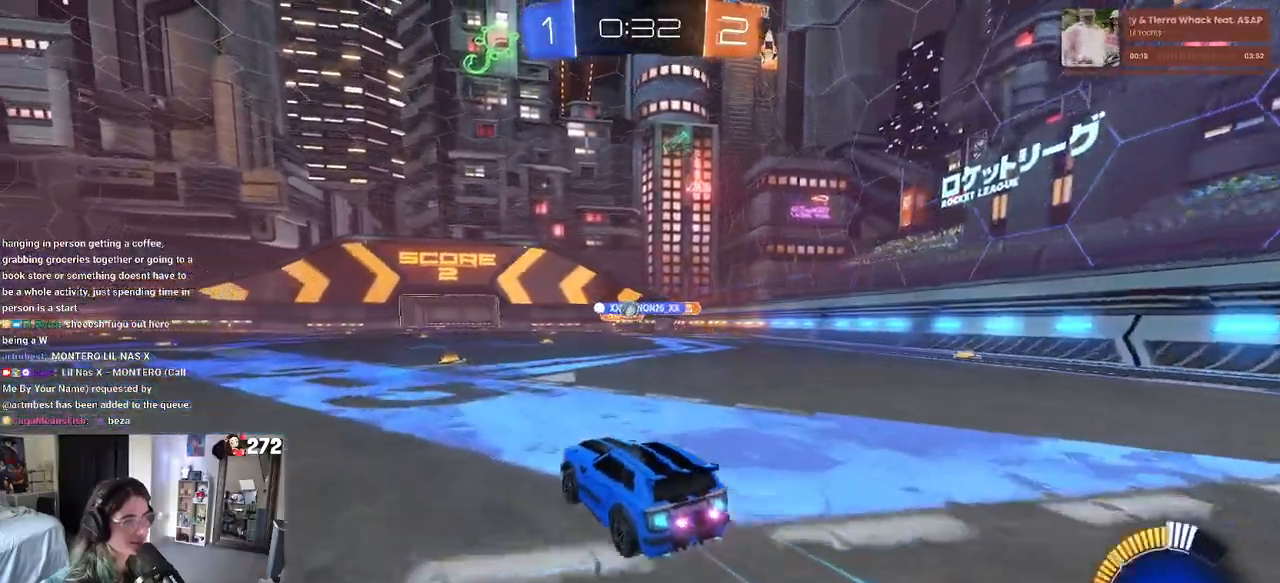
{"buttons": ["R1", "R2"], "left_stick": "left", "right_stick": "center", "events": [[83, "R2", "up"], [133, "R2", "down"], [300, "R2", "up"], [350, "R2", "down"], [383, "left_stick", "left"]]}
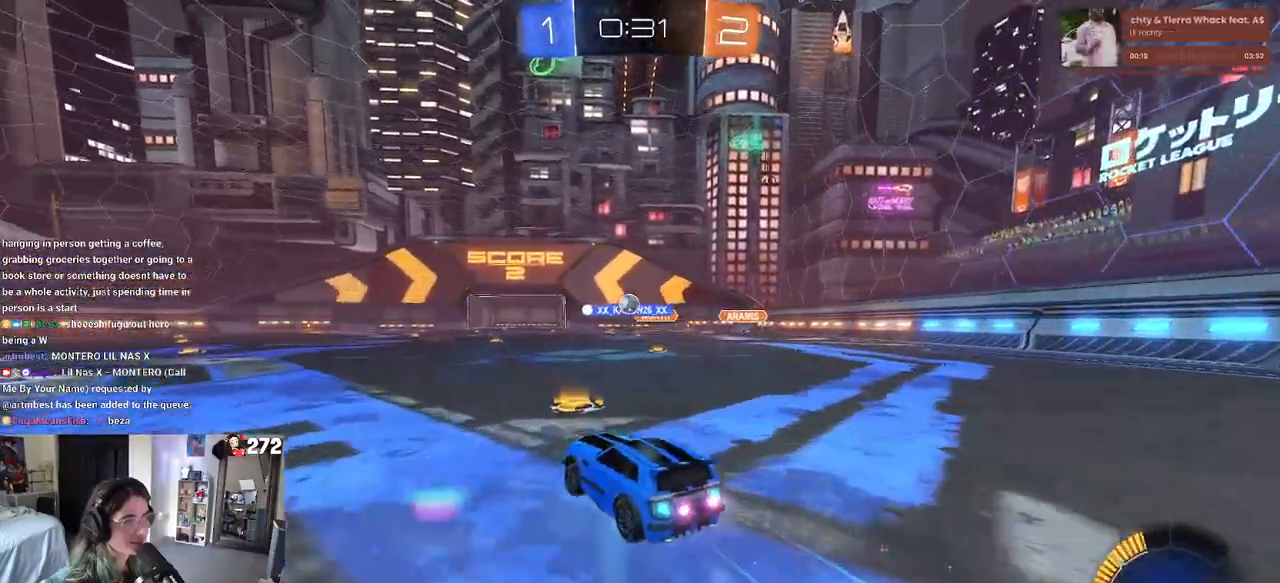
{"buttons": ["R2"], "left_stick": "center", "right_stick": "center", "events": [[50, "left_stick", "center"], [450, "R1", "up"]]}
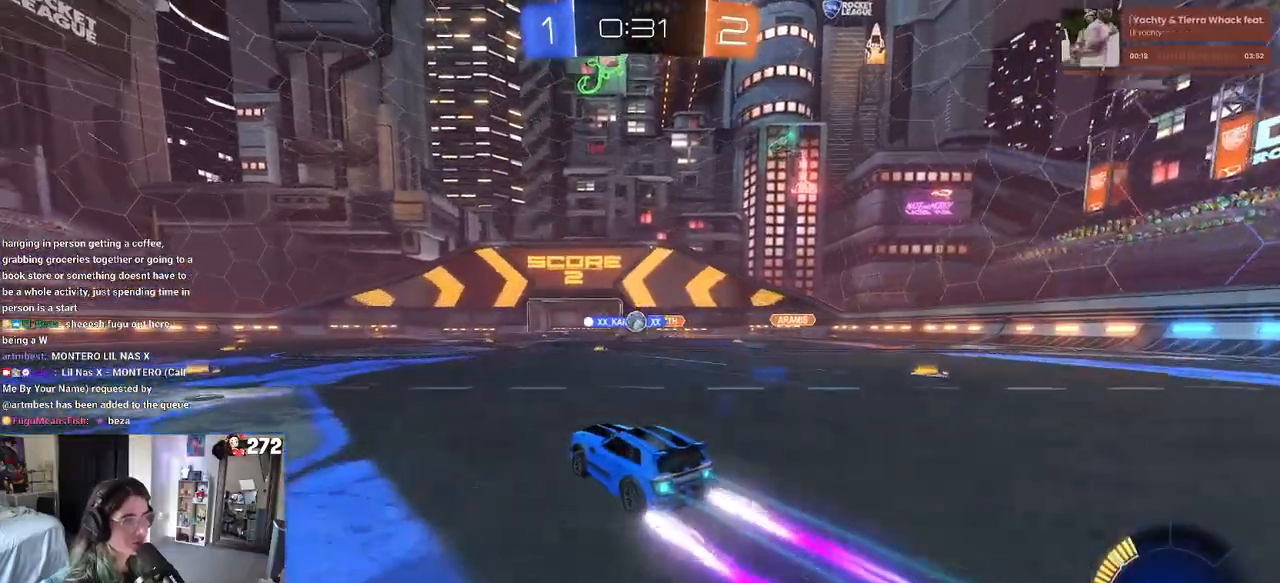
{"buttons": ["R2"], "left_stick": "right", "right_stick": "center", "events": [[283, "left_stick", "left"], [417, "left_stick", "center"], [467, "left_stick", "right"]]}
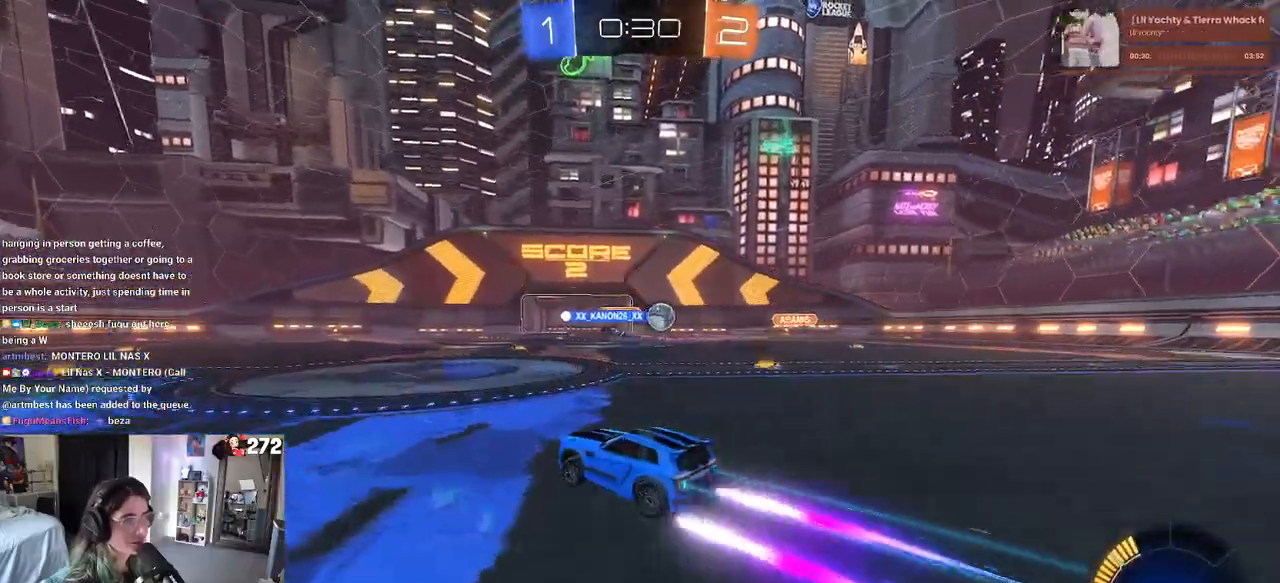
{"buttons": ["L2", "R2"], "left_stick": "right", "right_stick": "center", "events": [[50, "SQUARE", "down"], [117, "SQUARE", "up"], [300, "R2", "up"], [350, "L2", "down"], [483, "R2", "down"]]}
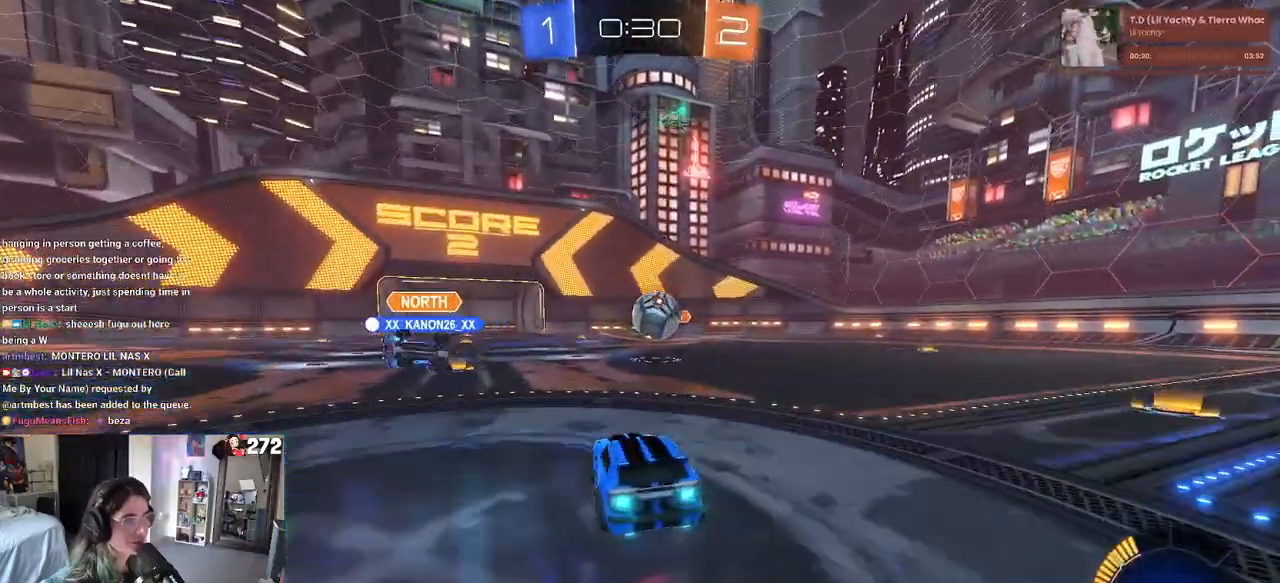
{"buttons": [], "left_stick": "center", "right_stick": "center", "events": [[17, "L2", "up"], [133, "left_stick", "center"], [350, "R2", "up"], [350, "left_stick", "left"], [467, "left_stick", "center"]]}
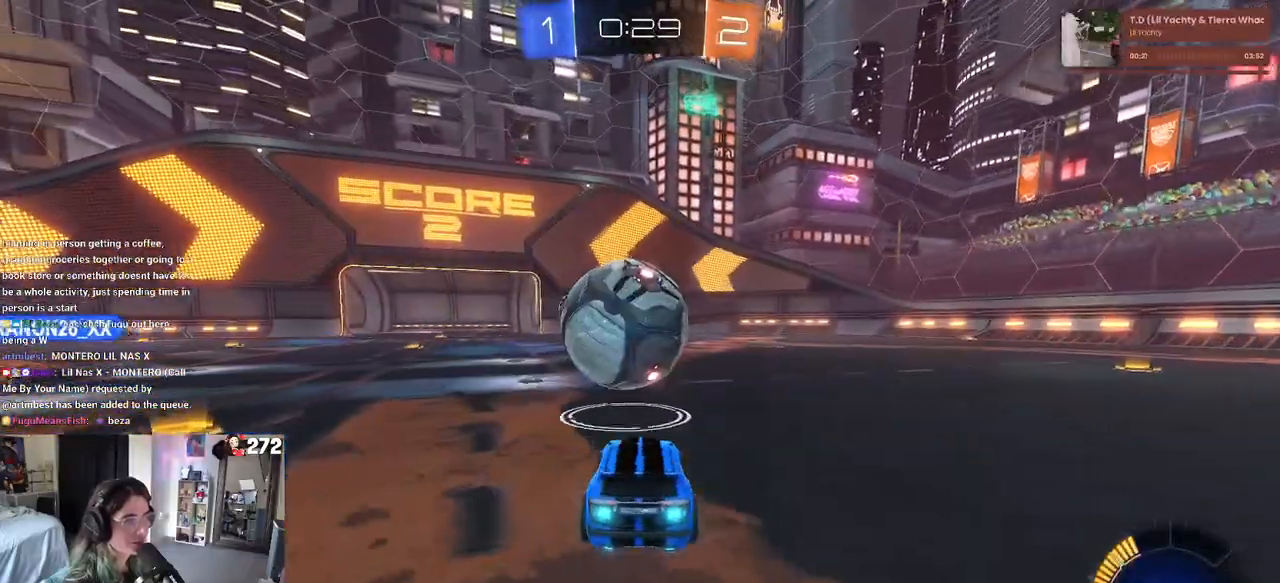
{"buttons": ["R2"], "left_stick": "center", "right_stick": "center", "events": [[133, "left_stick", "left"], [200, "R2", "down"], [283, "R2", "up"], [283, "left_stick", "down-left"], [350, "L2", "down"], [433, "R2", "down"], [433, "left_stick", "center"], [483, "L2", "up"]]}
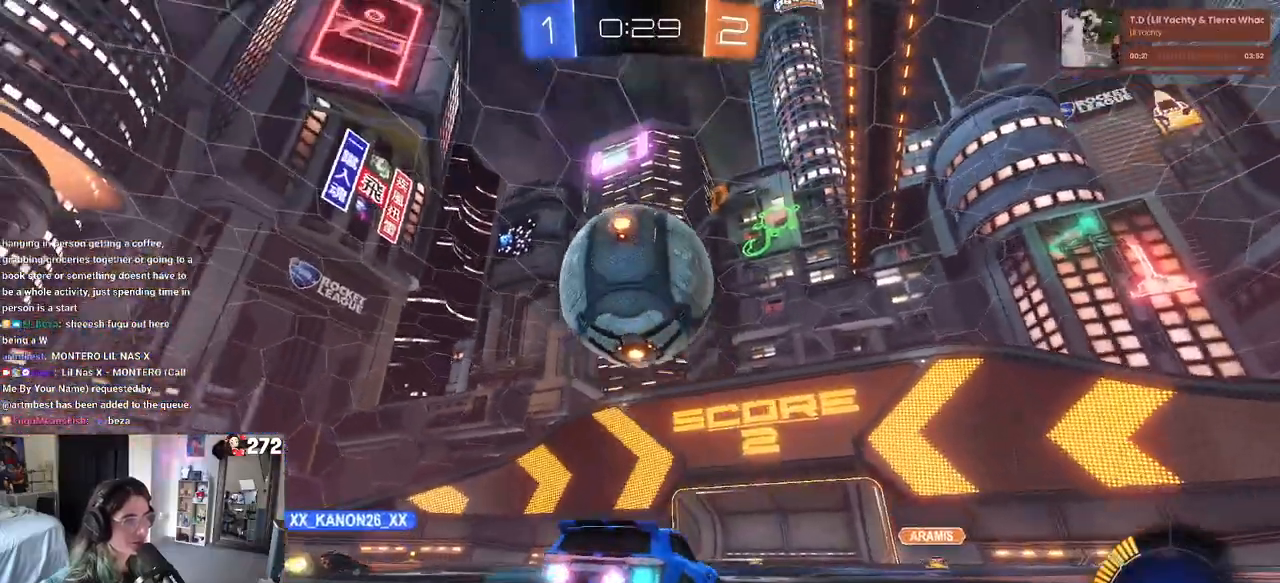
{"buttons": ["L1"], "left_stick": "down-left", "right_stick": "center", "events": [[83, "CROSS", "down"], [83, "left_stick", "down-right"], [133, "left_stick", "down"], [217, "L1", "down"], [217, "R1", "down"], [283, "CROSS", "up"], [300, "left_stick", "down-right"], [383, "R1", "up"], [450, "R2", "up"], [450, "left_stick", "left"], [500, "left_stick", "down-left"]]}
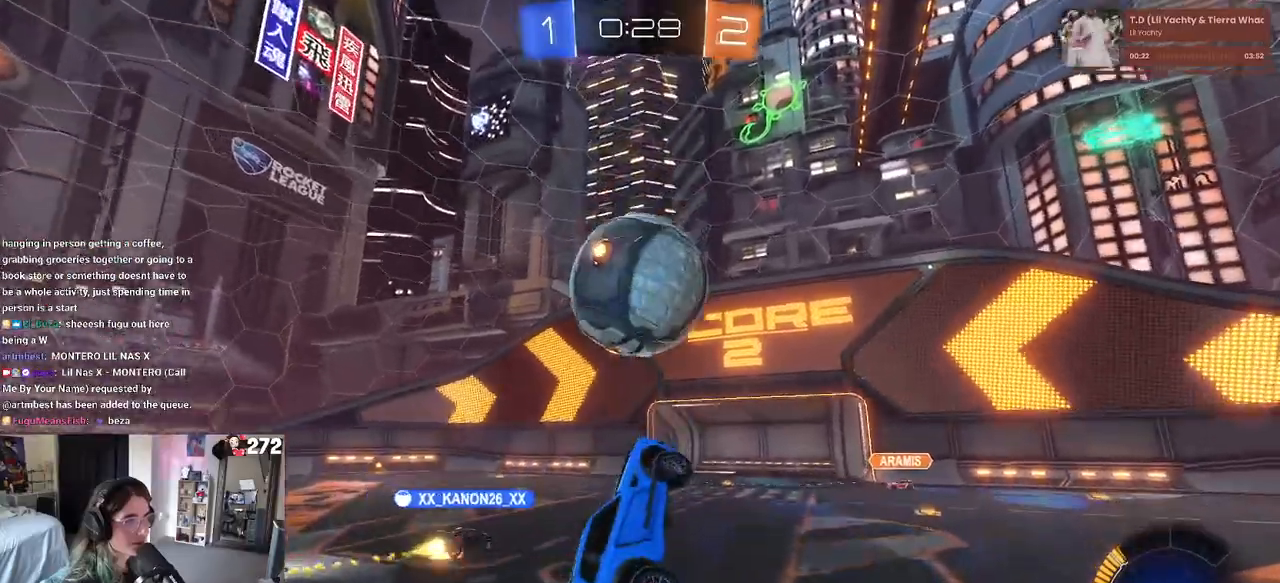
{"buttons": ["SQUARE", "R2"], "left_stick": "left", "right_stick": "center", "events": [[250, "L1", "up"], [333, "R2", "down"], [333, "SQUARE", "down"], [333, "left_stick", "left"]]}
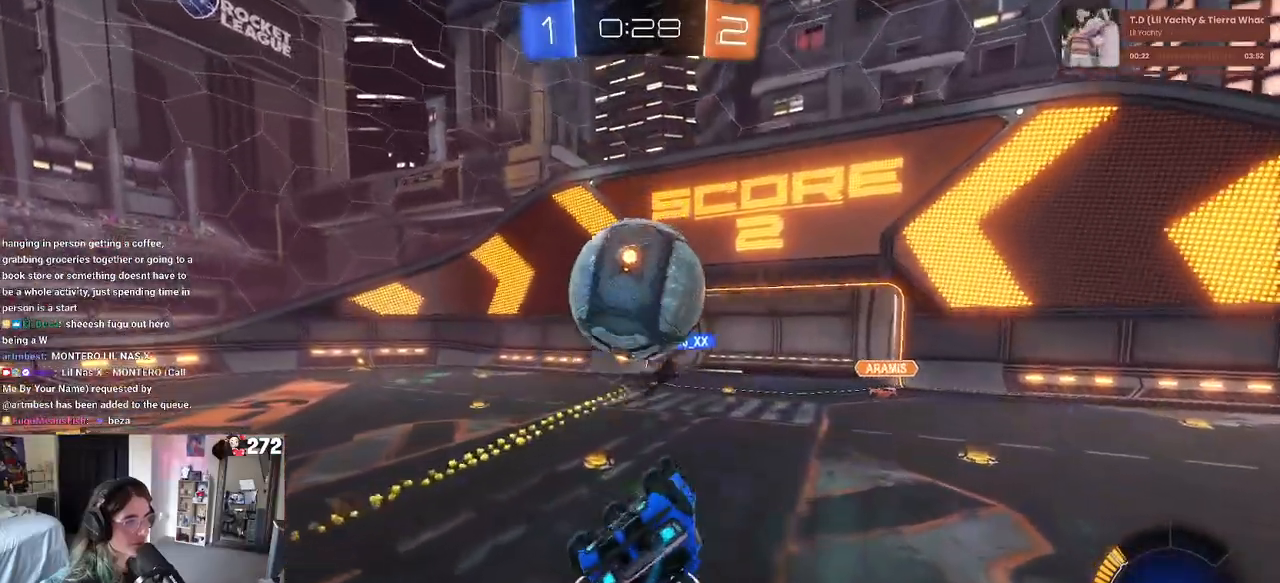
{"buttons": [], "left_stick": "center", "right_stick": "center", "events": [[267, "SQUARE", "up"], [283, "left_stick", "center"], [300, "R2", "up"]]}
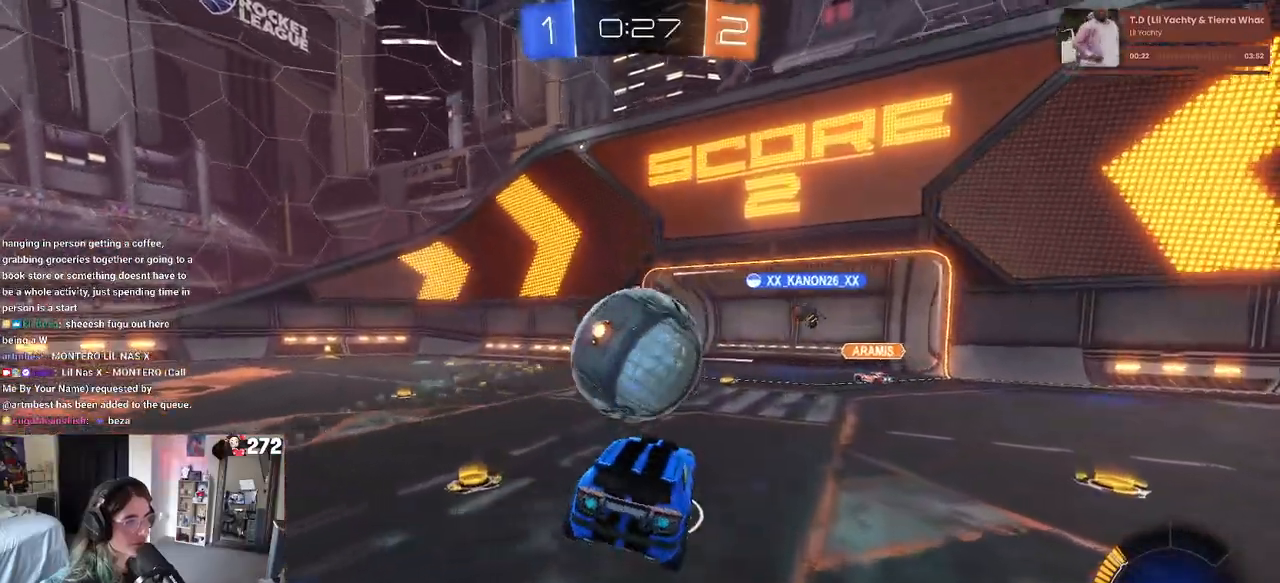
{"buttons": ["CROSS", "R2"], "left_stick": "down", "right_stick": "center", "events": [[133, "R2", "down"], [183, "left_stick", "left"], [267, "left_stick", "center"], [417, "CROSS", "down"], [417, "left_stick", "down"]]}
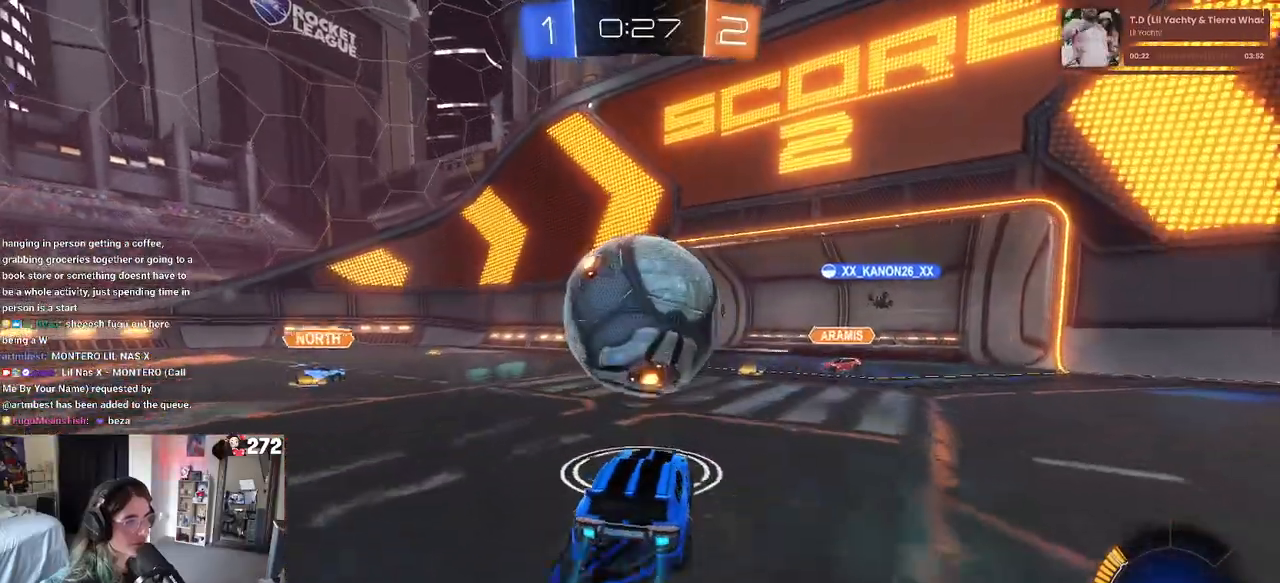
{"buttons": ["CROSS", "R1", "R2"], "left_stick": "down-left", "right_stick": "center", "events": [[133, "R1", "down"], [167, "CROSS", "up"], [200, "left_stick", "up"], [383, "CROSS", "down"], [500, "left_stick", "down-left"]]}
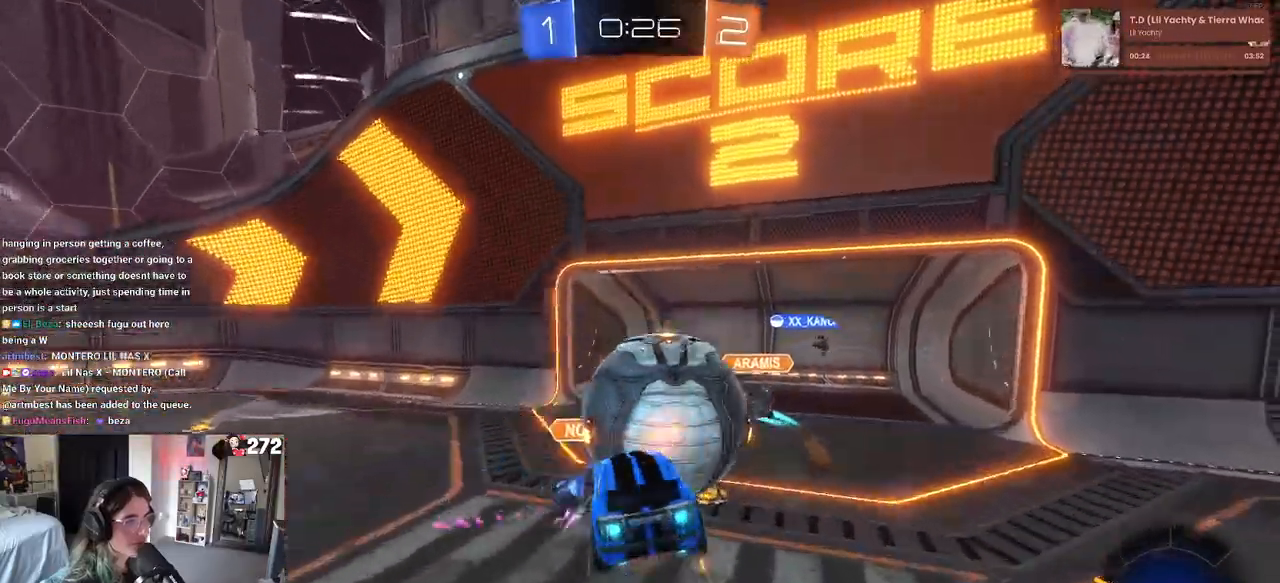
{"buttons": ["R2"], "left_stick": "down", "right_stick": "center", "events": [[33, "CROSS", "up"], [50, "left_stick", "down"], [467, "R1", "up"]]}
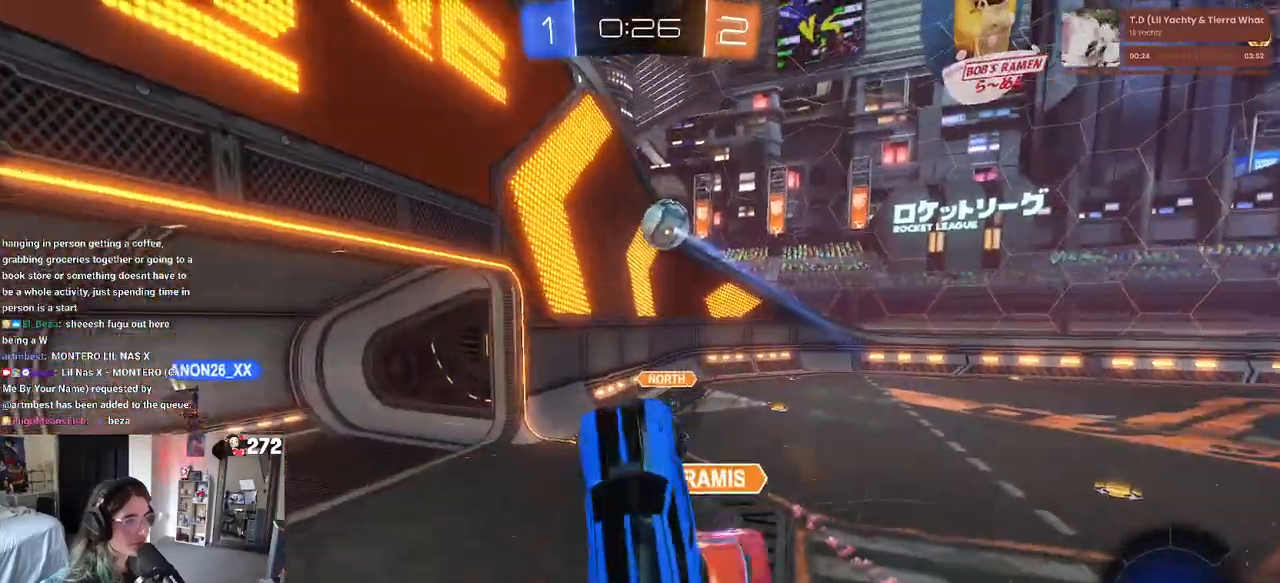
{"buttons": ["R2"], "left_stick": "up-right", "right_stick": "center", "events": [[50, "left_stick", "right"], [133, "left_stick", "up"], [267, "left_stick", "up-right"]]}